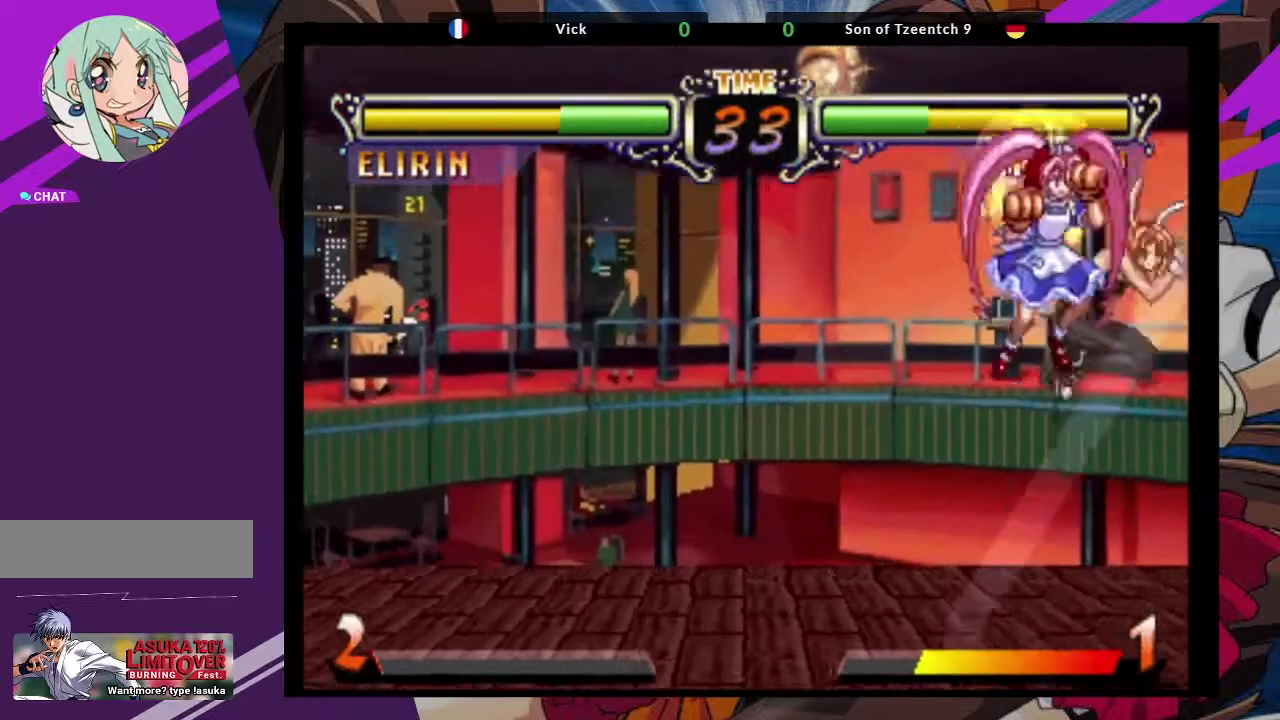
Gameplay with a controller (arcade stick); each line is a JSON object with the inputs held at the frame after it (dt_ms = milliseconds from this image to that frame). "events" lists button and stick changes between this image and that frame as [ms after this image, input, new state], when the widget could be followed in between. Not read: L3 R3.
{"dt_ms": 500, "buttons": [], "left_stick": "center"}
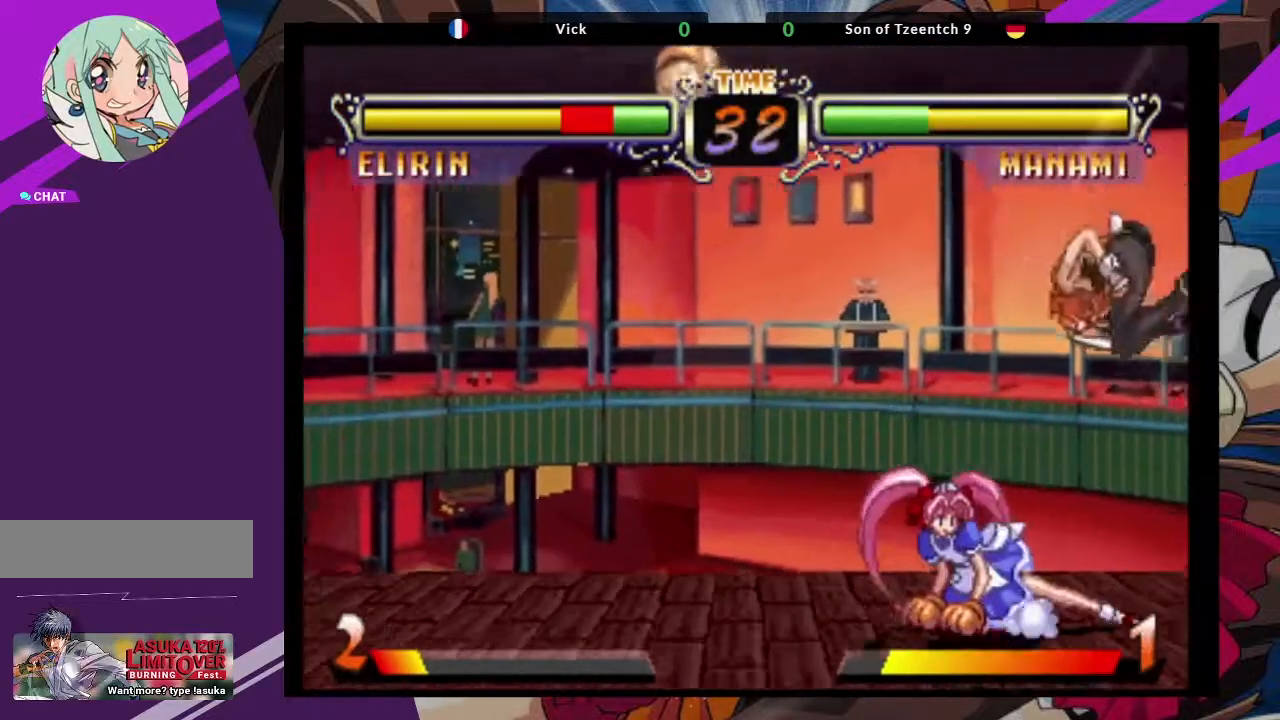
{"dt_ms": 500, "buttons": ["CROSS"], "left_stick": "down-right", "events": [[83, "left_stick", "down-right"], [117, "CROSS", "down"], [200, "CROSS", "up"], [433, "CROSS", "down"]]}
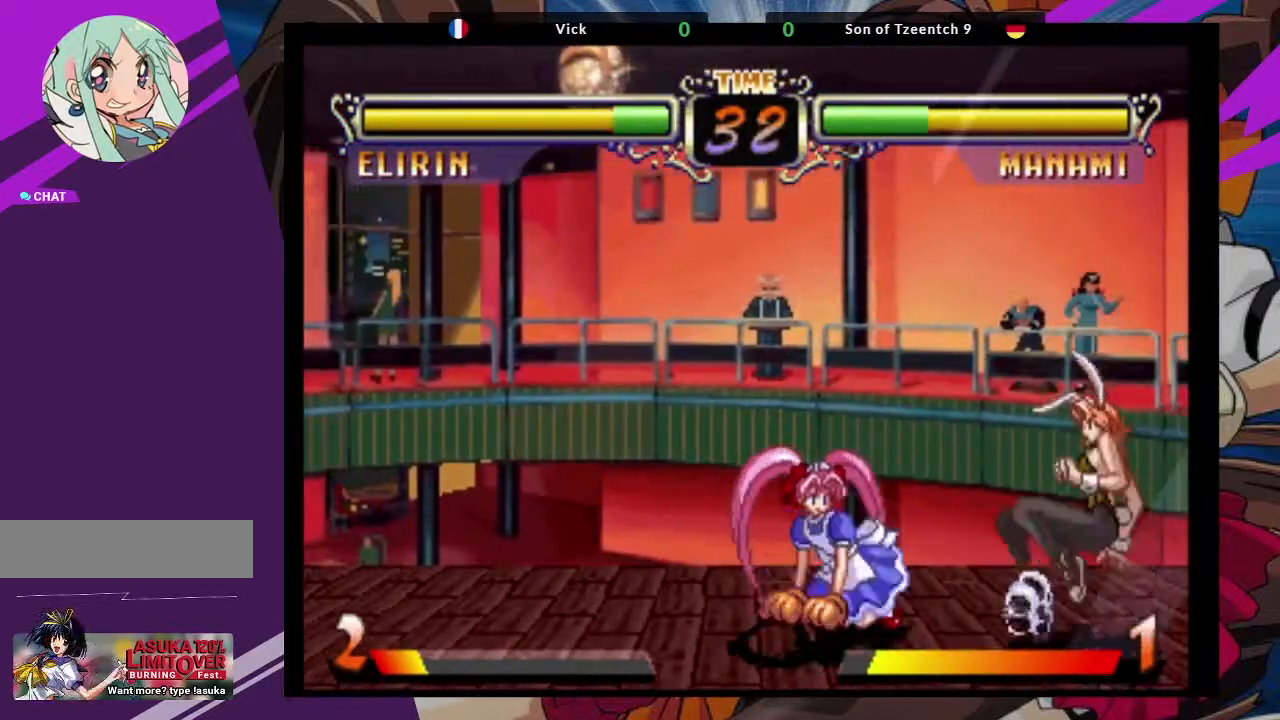
{"dt_ms": 500, "buttons": [], "left_stick": "center"}
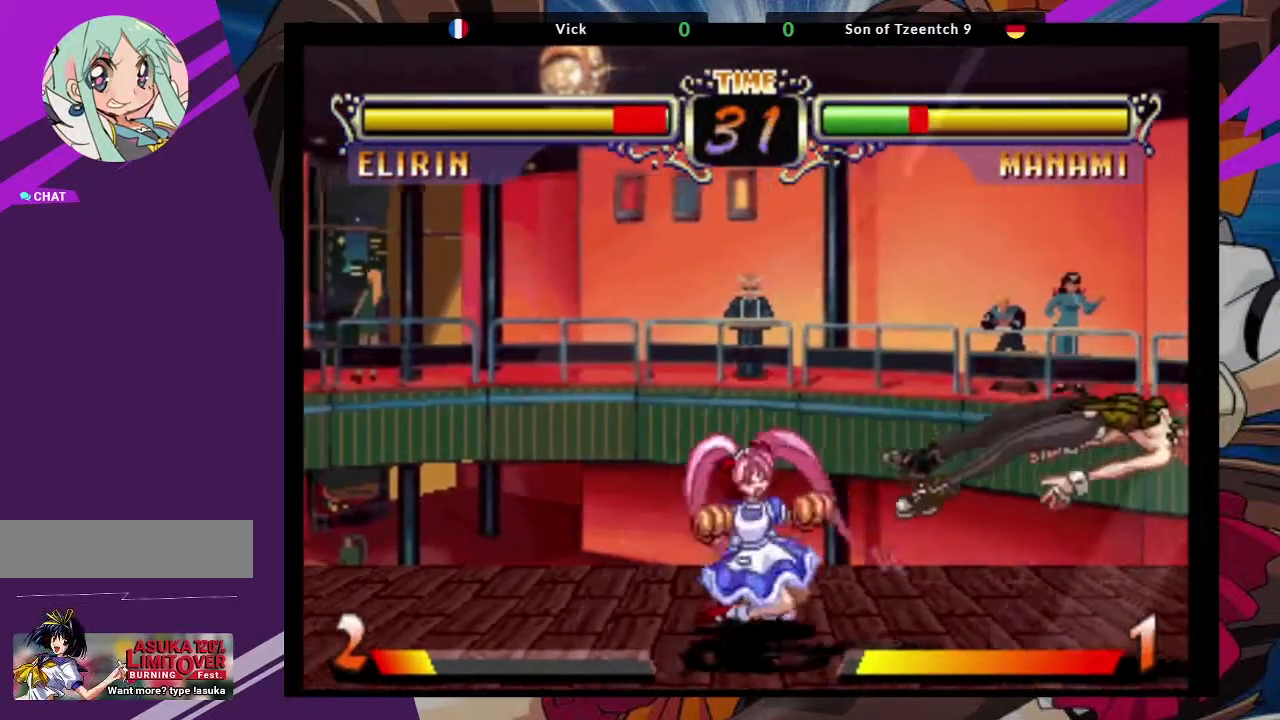
{"dt_ms": 1000, "buttons": [], "left_stick": "right"}
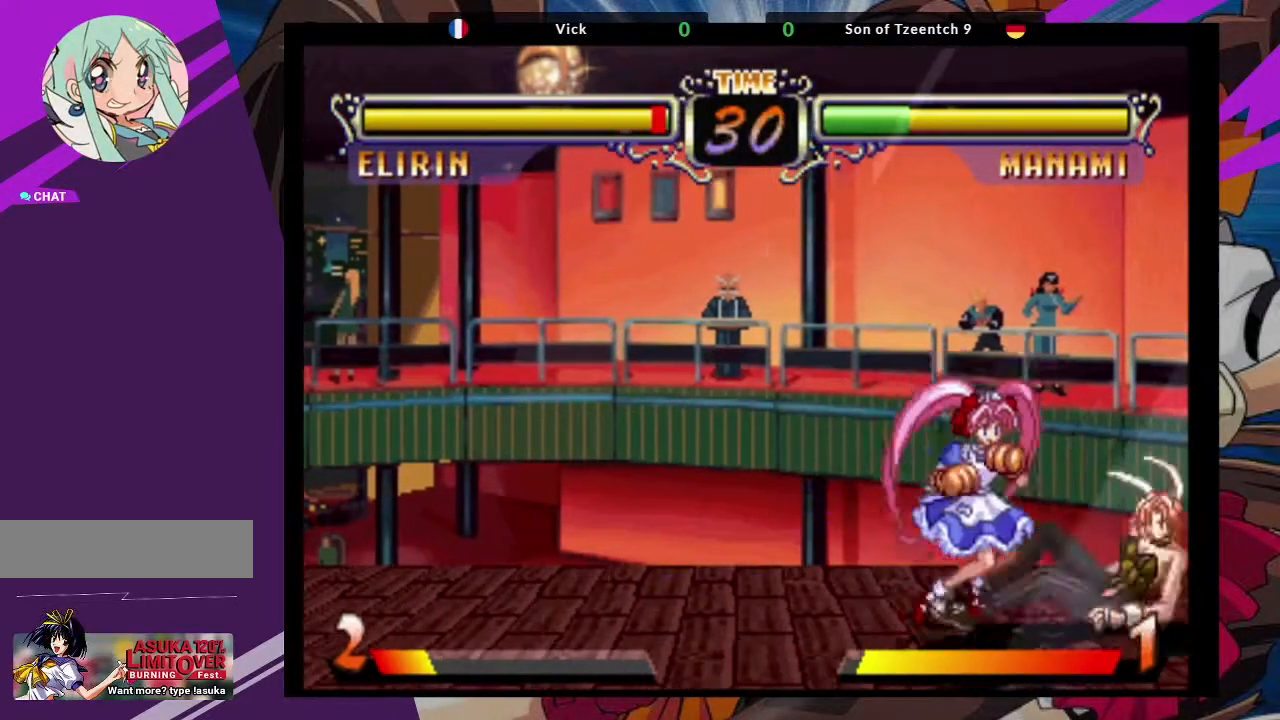
{"dt_ms": 500, "buttons": [], "left_stick": "right", "events": []}
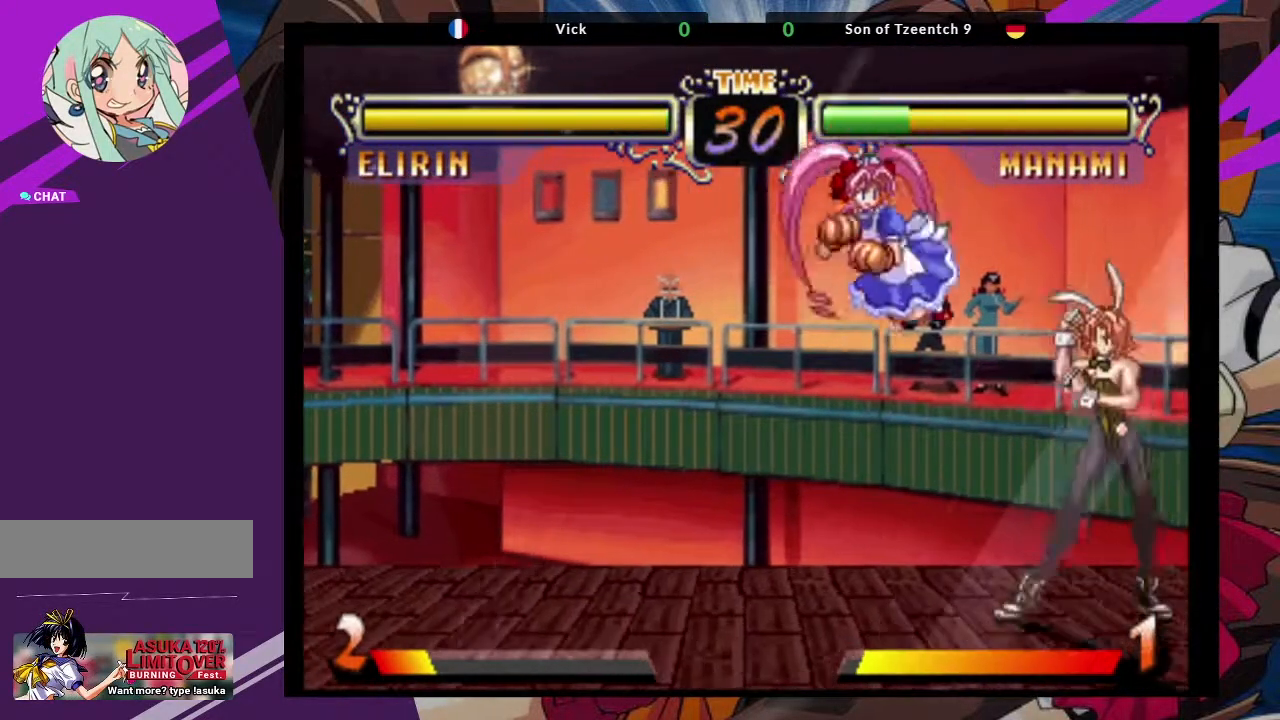
{"dt_ms": 500, "buttons": [], "left_stick": "down-right", "events": [[183, "CROSS", "down"], [183, "left_stick", "down-right"], [333, "CROSS", "up"]]}
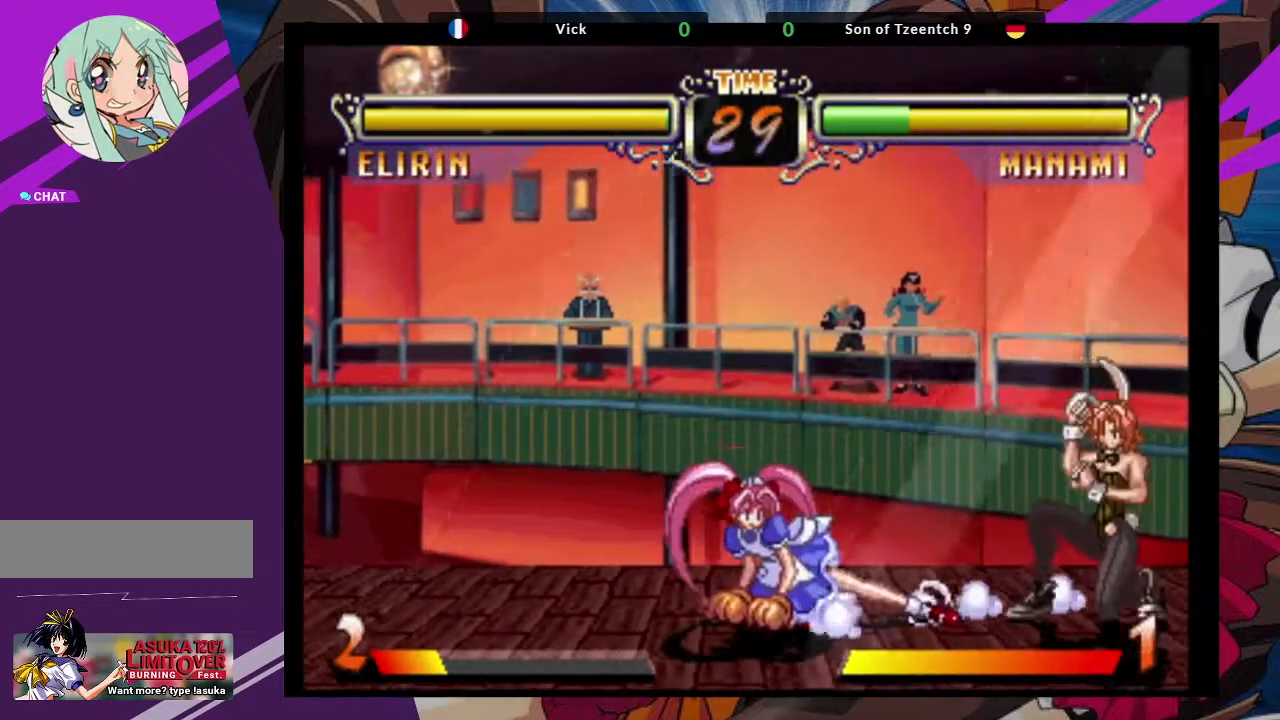
{"dt_ms": 500, "buttons": [], "left_stick": "center", "events": [[267, "left_stick", "up"], [350, "CROSS", "down"], [483, "CROSS", "up"], [483, "left_stick", "center"]]}
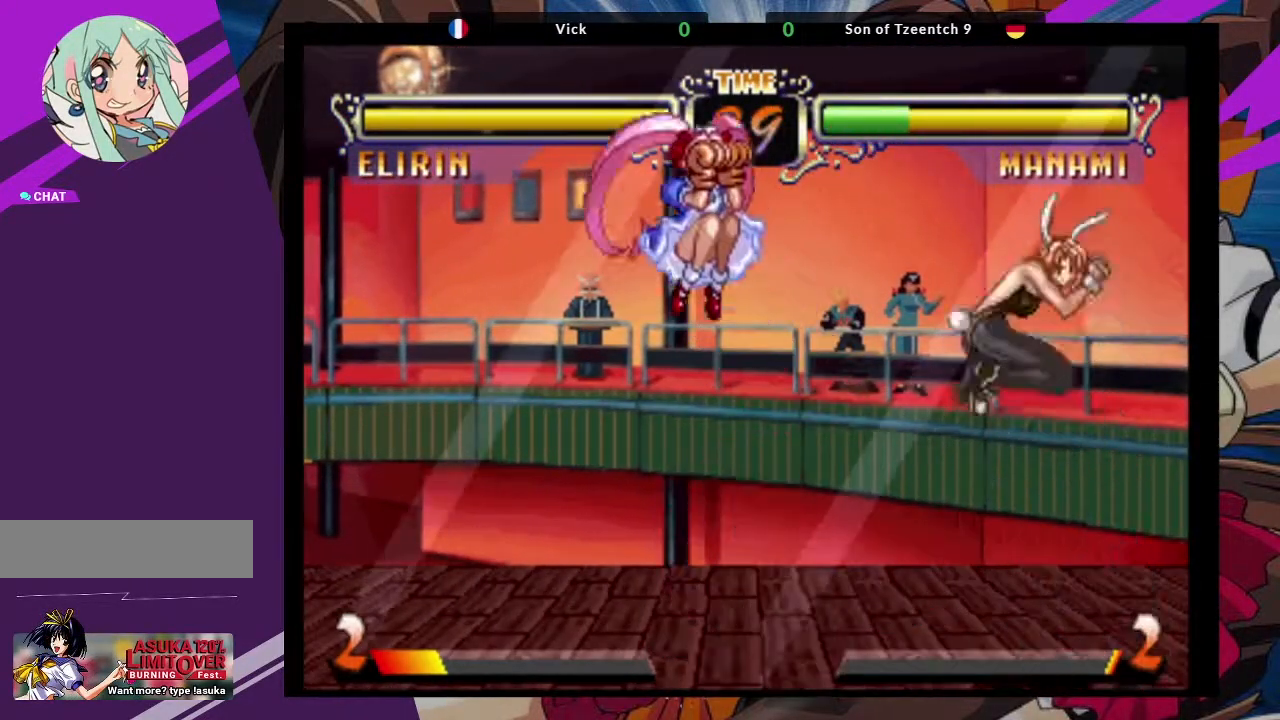
{"dt_ms": 500, "buttons": [], "left_stick": "center", "events": [[283, "CIRCLE", "down"], [400, "CIRCLE", "up"]]}
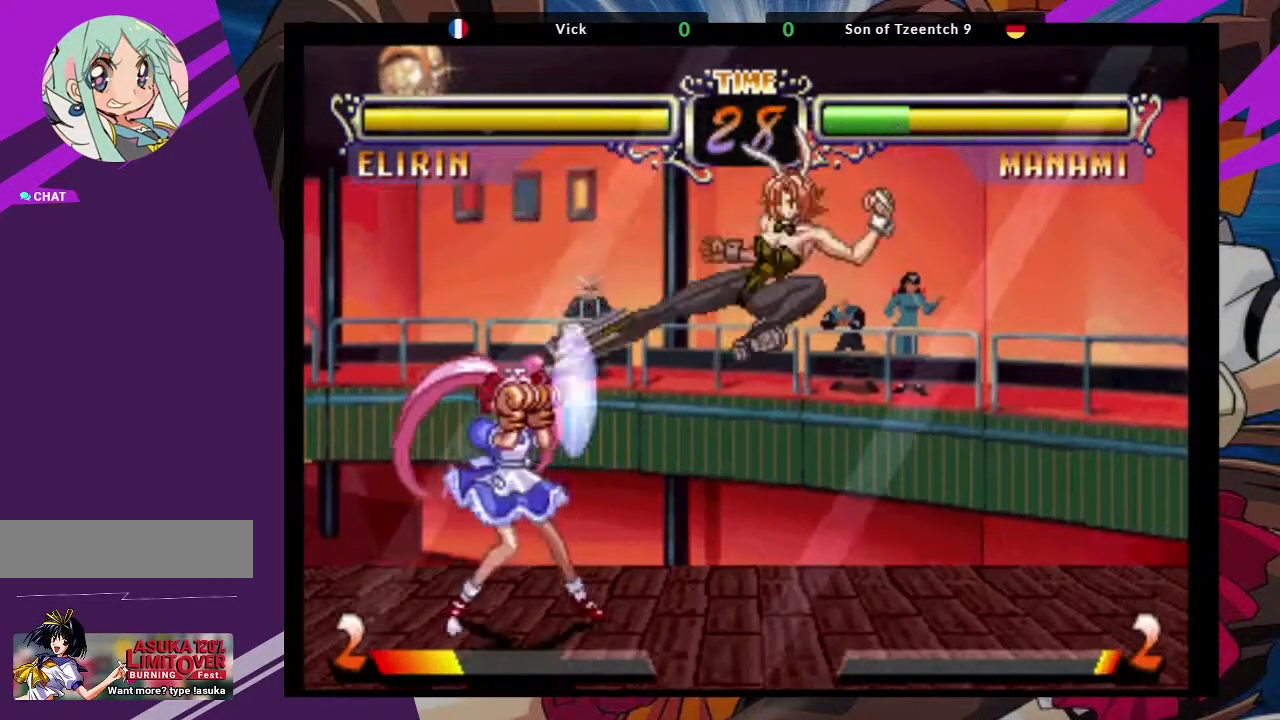
{"dt_ms": 500, "buttons": [], "left_stick": "center", "events": [[150, "left_stick", "up-left"], [300, "CROSS", "down"], [383, "left_stick", "center"], [417, "CROSS", "up"]]}
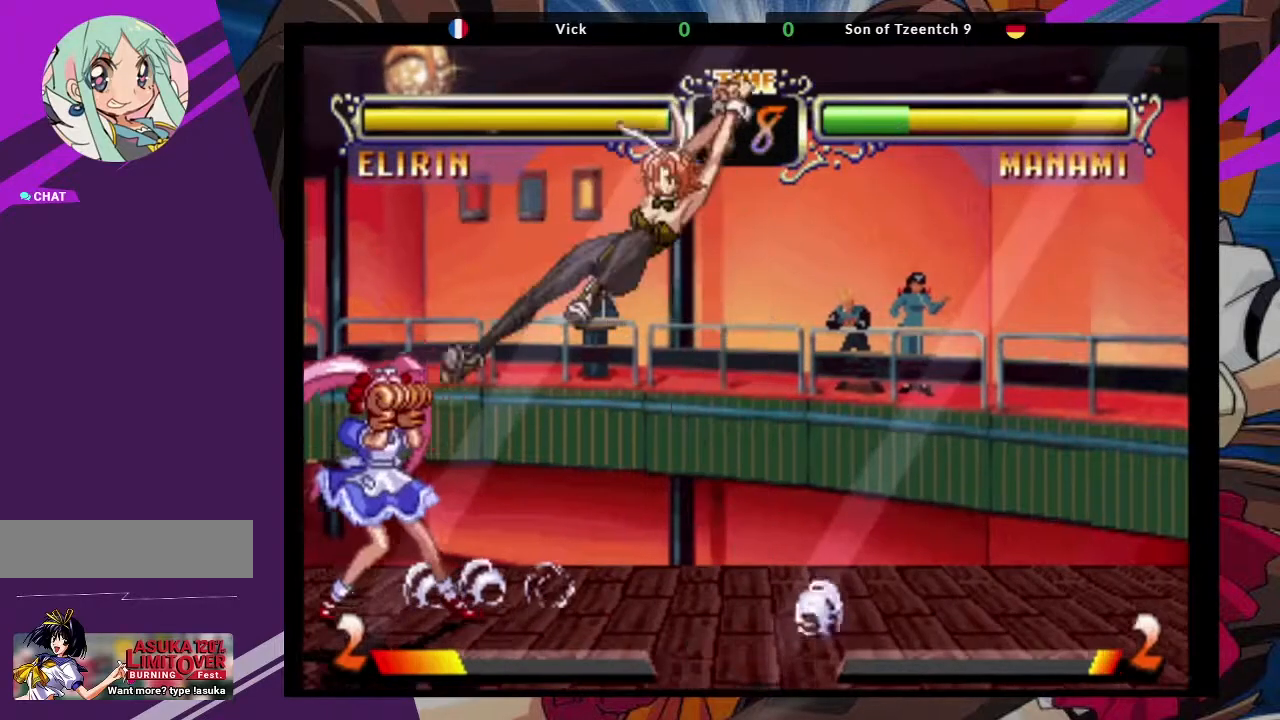
{"dt_ms": 500, "buttons": [], "left_stick": "center", "events": [[250, "CIRCLE", "down"], [350, "CIRCLE", "up"]]}
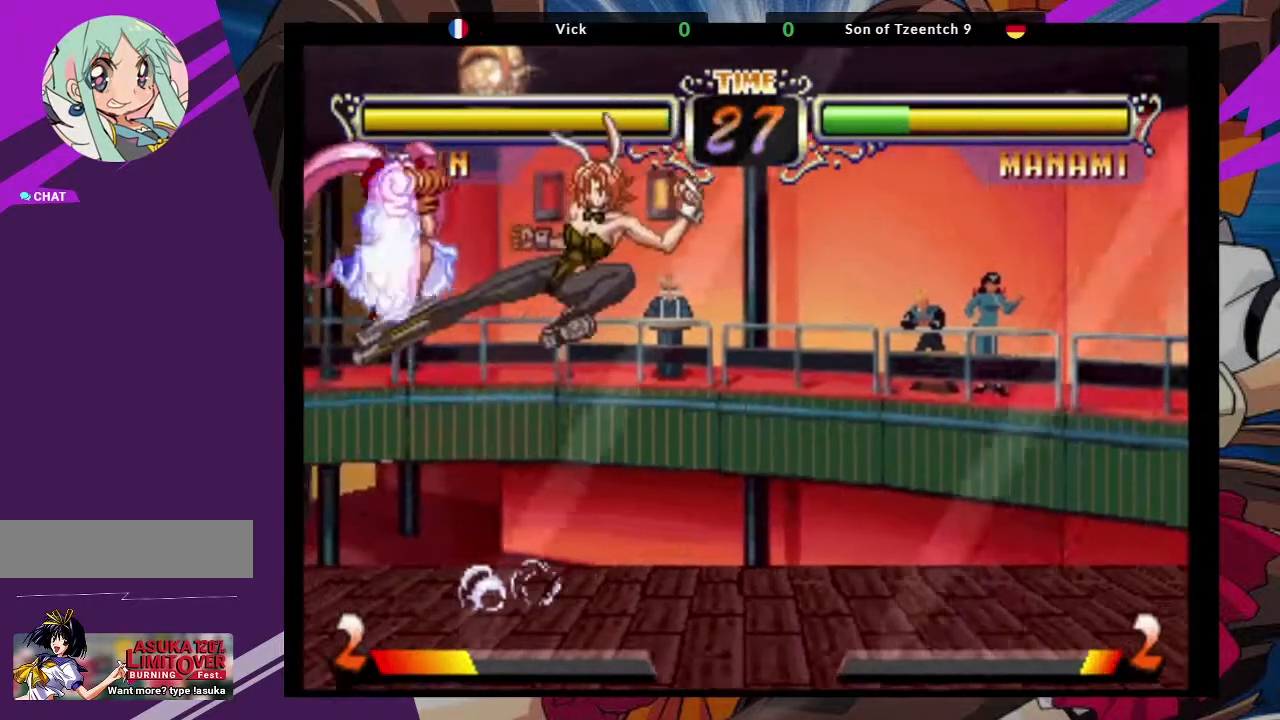
{"dt_ms": 500, "buttons": [], "left_stick": "up-left"}
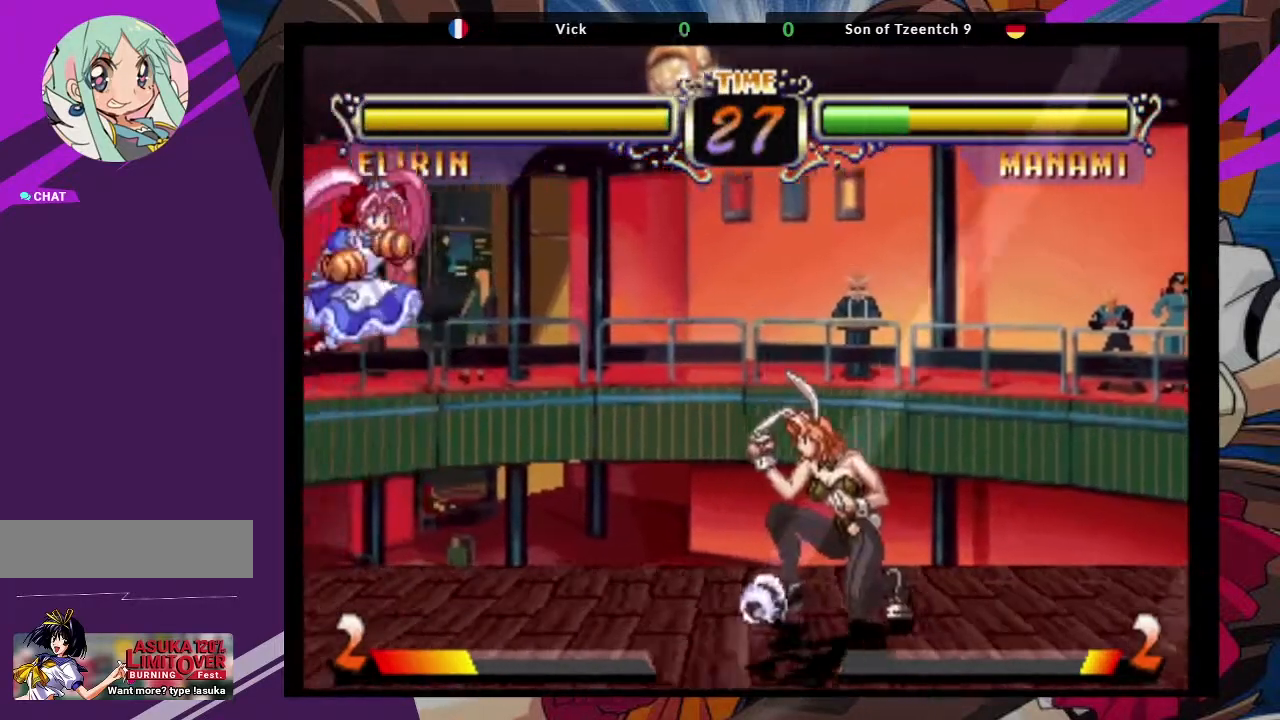
{"dt_ms": 500, "buttons": ["CIRCLE"], "left_stick": "center", "events": [[67, "CROSS", "down"], [150, "left_stick", "center"], [200, "CROSS", "up"], [467, "CIRCLE", "down"]]}
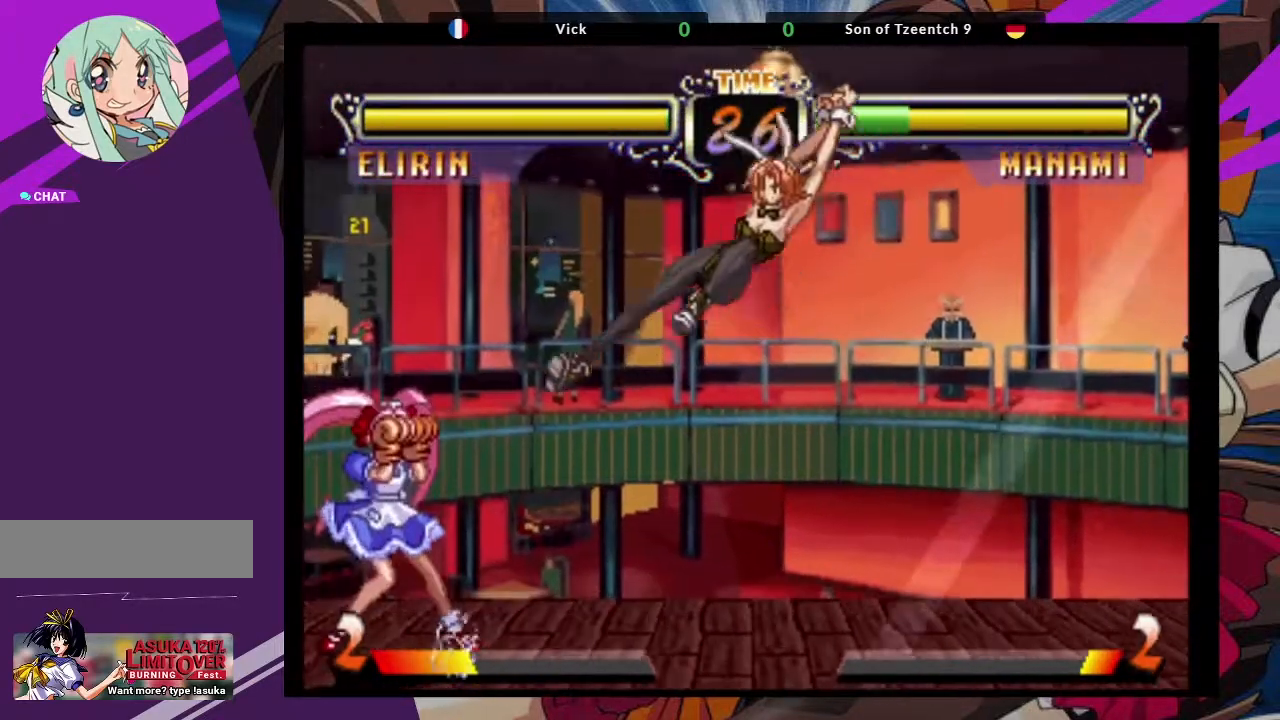
{"dt_ms": 1000, "buttons": ["CIRCLE"], "left_stick": "center"}
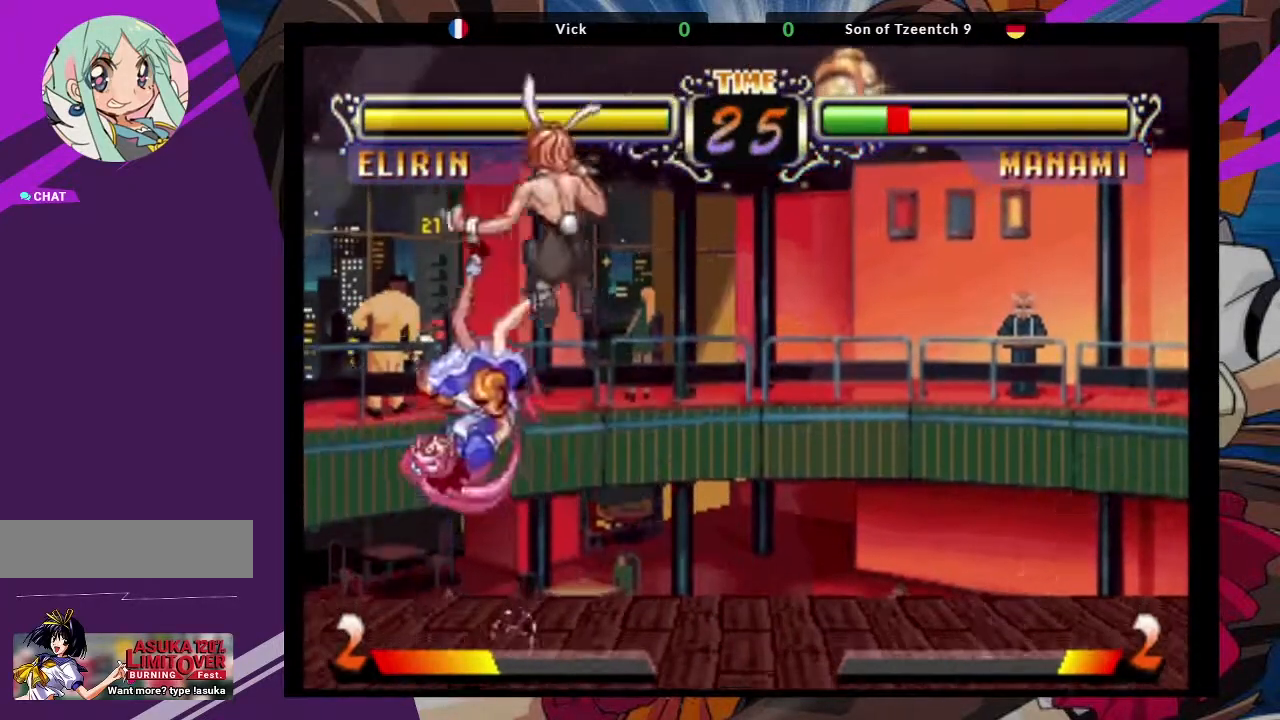
{"dt_ms": 500, "buttons": [], "left_stick": "down-left", "events": [[17, "CIRCLE", "up"], [267, "left_stick", "down-left"]]}
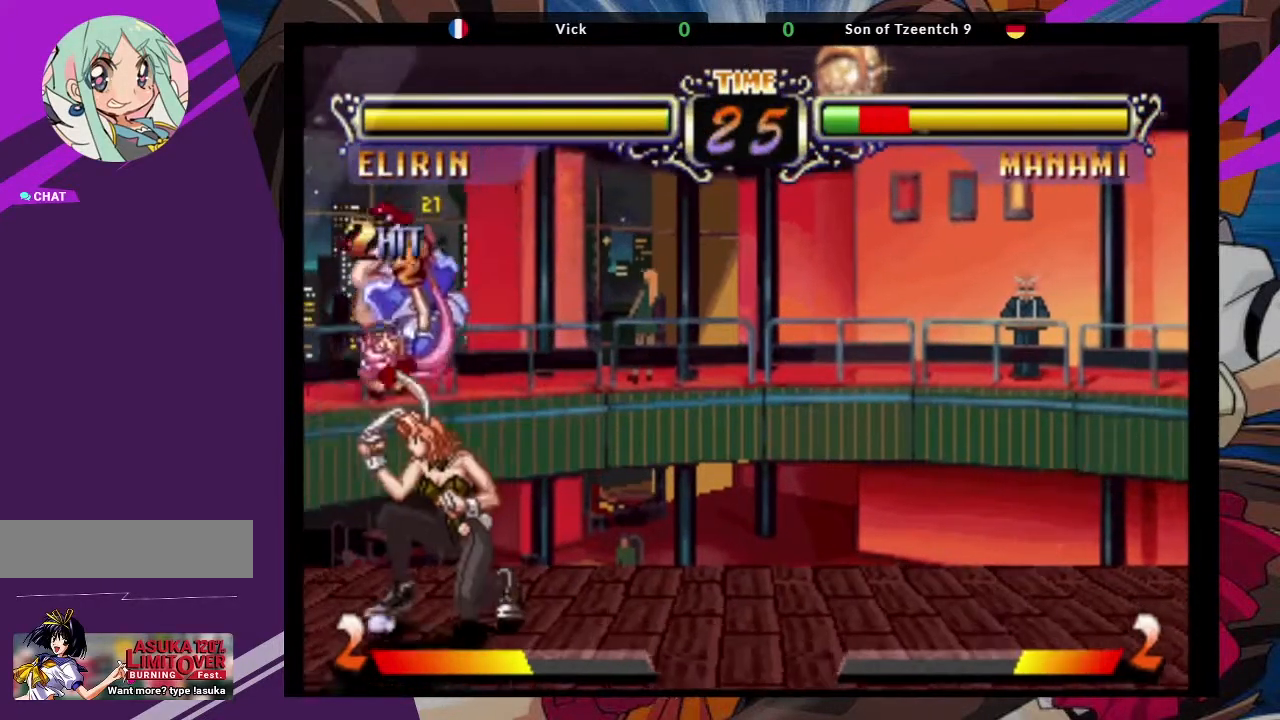
{"dt_ms": 500, "buttons": ["SQUARE"], "left_stick": "down", "events": [[50, "SQUARE", "down"], [183, "SQUARE", "up"], [283, "SQUARE", "down"], [367, "SQUARE", "up"], [433, "left_stick", "down"], [450, "SQUARE", "down"]]}
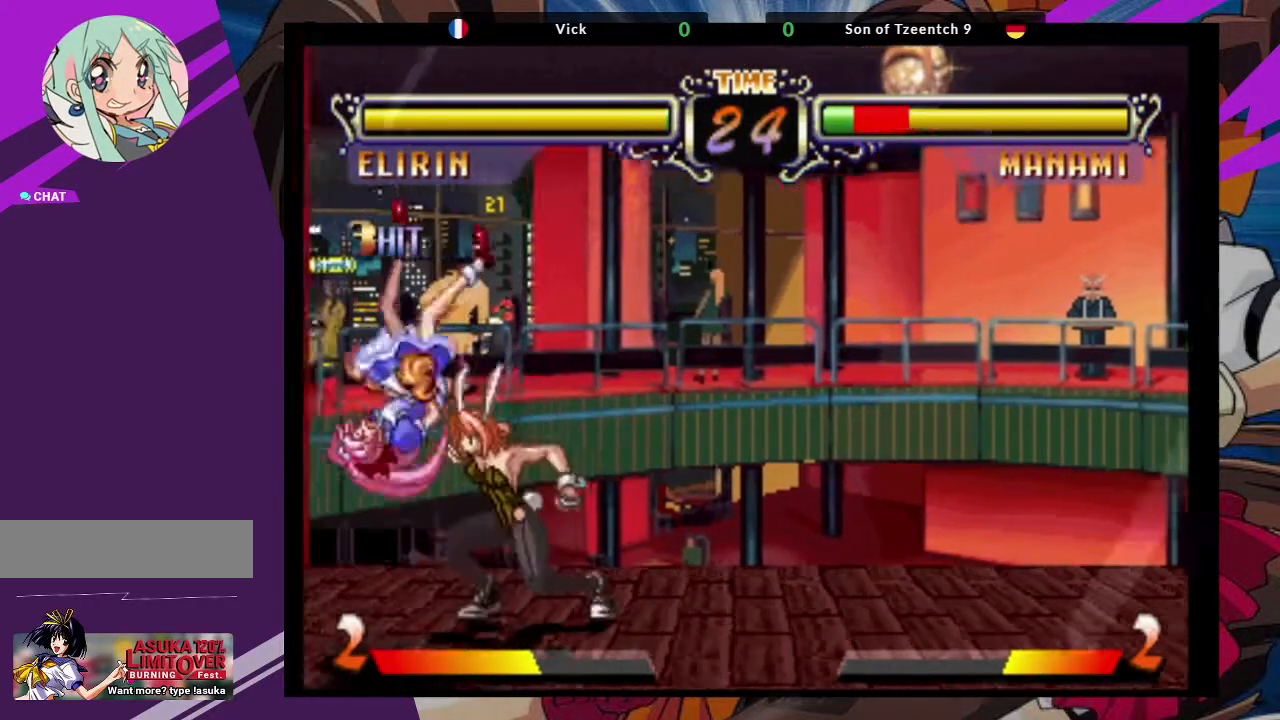
{"dt_ms": 1000, "buttons": ["CROSS"], "left_stick": "down-right"}
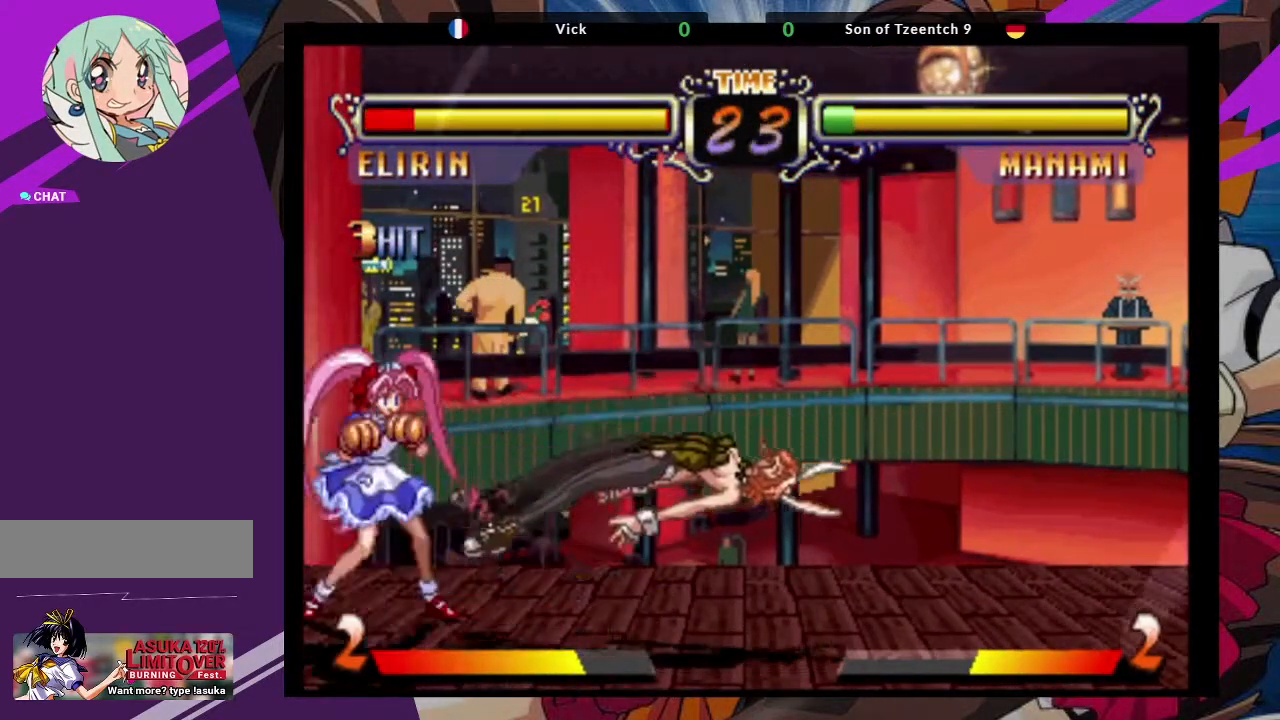
{"dt_ms": 500, "buttons": [], "left_stick": "down-right"}
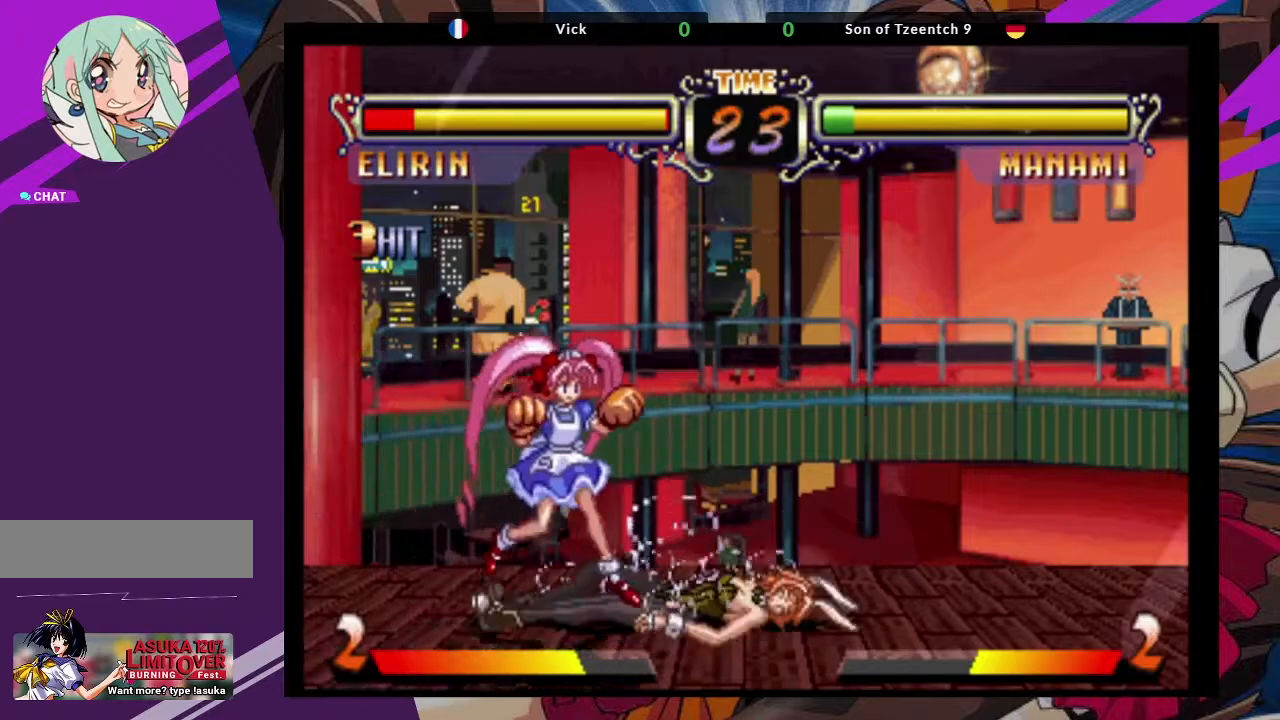
{"dt_ms": 1000, "buttons": [], "left_stick": "center"}
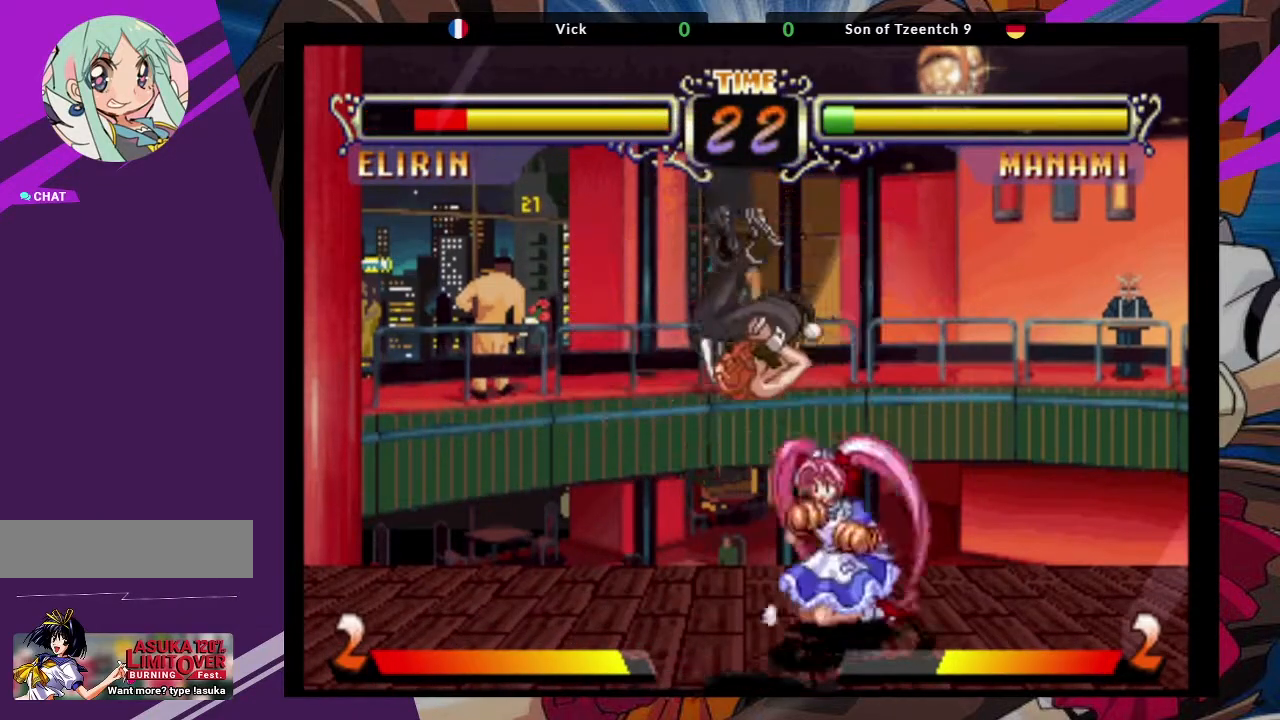
{"dt_ms": 500, "buttons": ["SQUARE"], "left_stick": "down-left"}
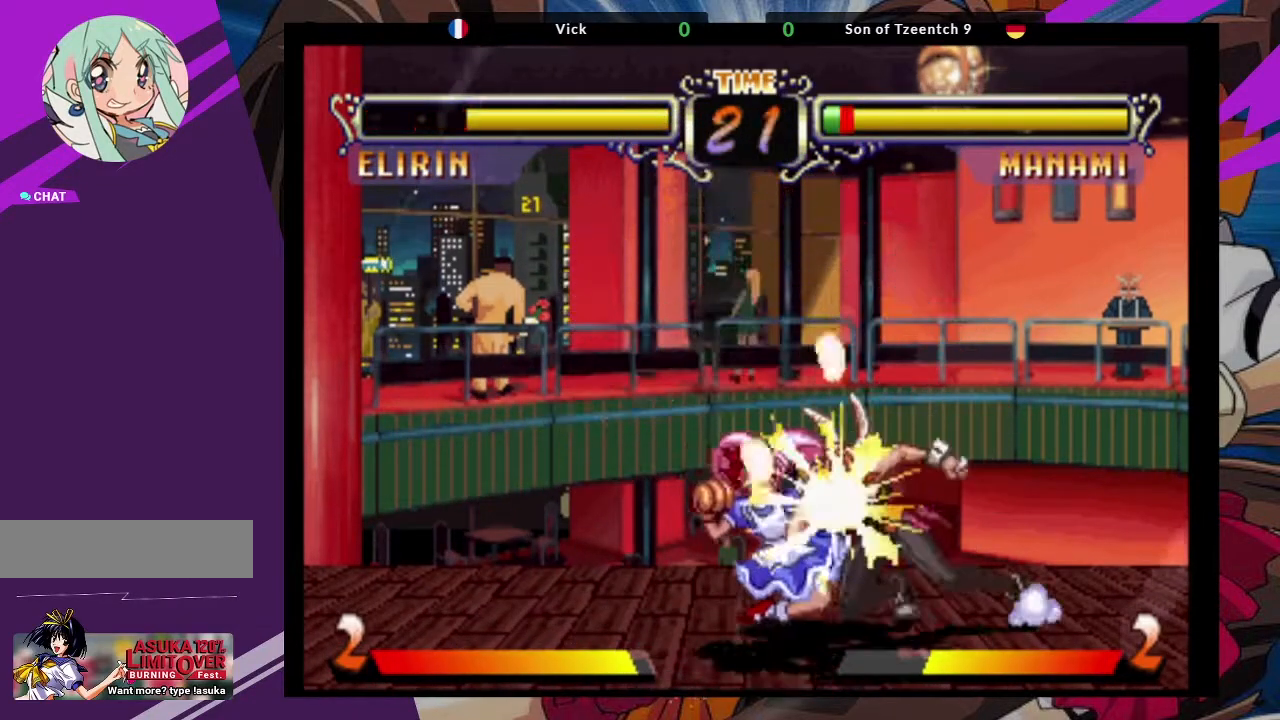
{"dt_ms": 500, "buttons": ["SQUARE"], "left_stick": "down-right"}
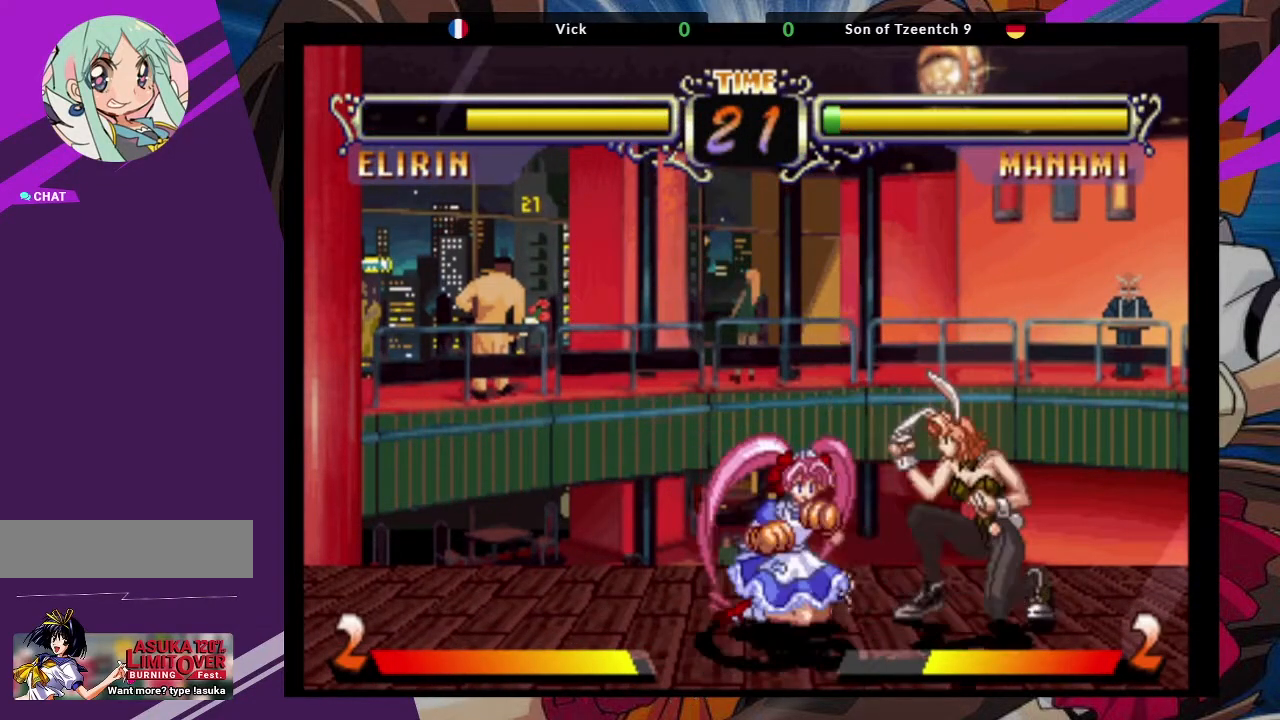
{"dt_ms": 500, "buttons": ["CIRCLE"], "left_stick": "down-right", "events": [[33, "SQUARE", "up"], [400, "CIRCLE", "down"]]}
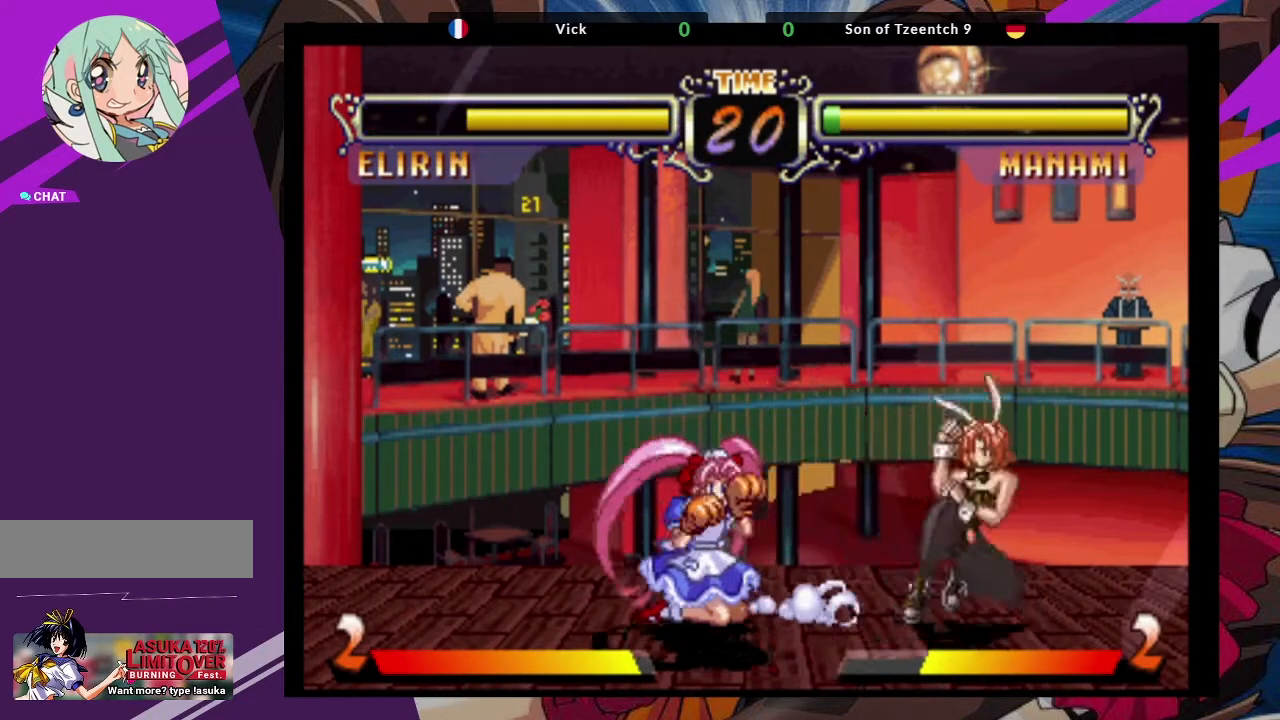
{"dt_ms": 500, "buttons": [], "left_stick": "down-right", "events": [[83, "CIRCLE", "up"]]}
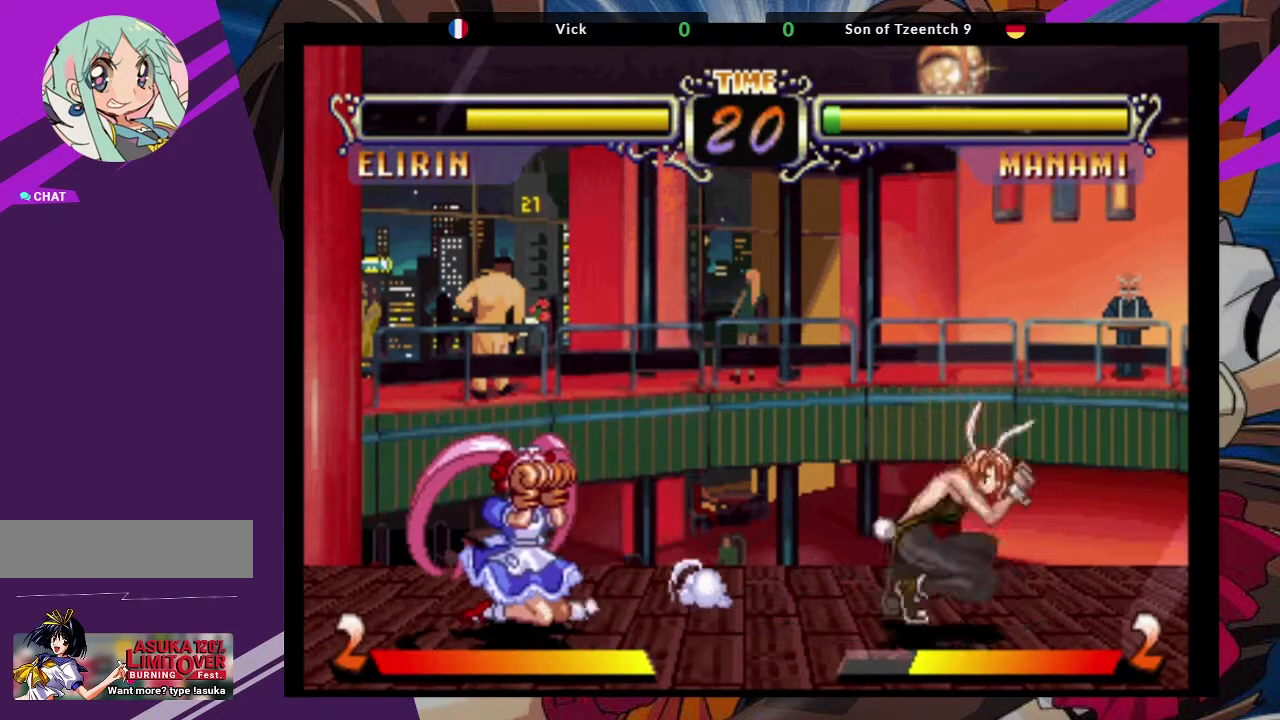
{"dt_ms": 500, "buttons": [], "left_stick": "center", "events": [[17, "left_stick", "up-left"], [100, "CROSS", "down"], [167, "left_stick", "center"], [200, "CROSS", "up"]]}
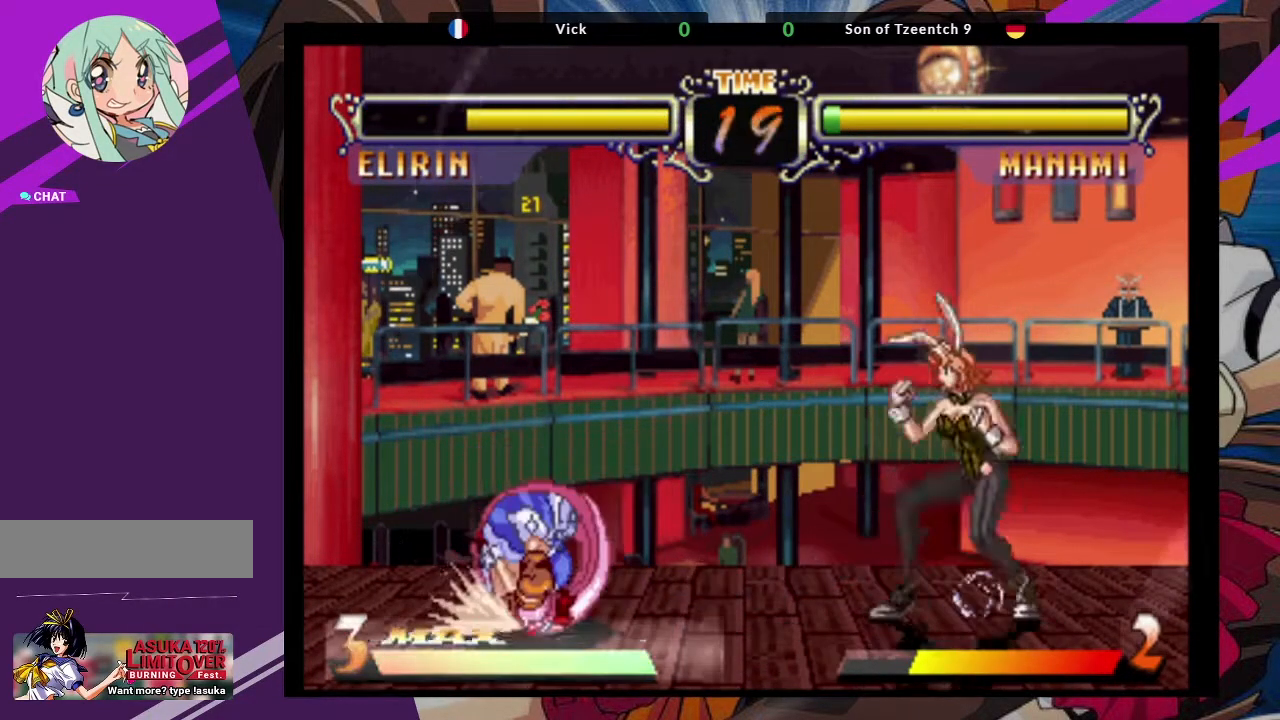
{"dt_ms": 500, "buttons": [], "left_stick": "right", "events": [[117, "left_stick", "right"]]}
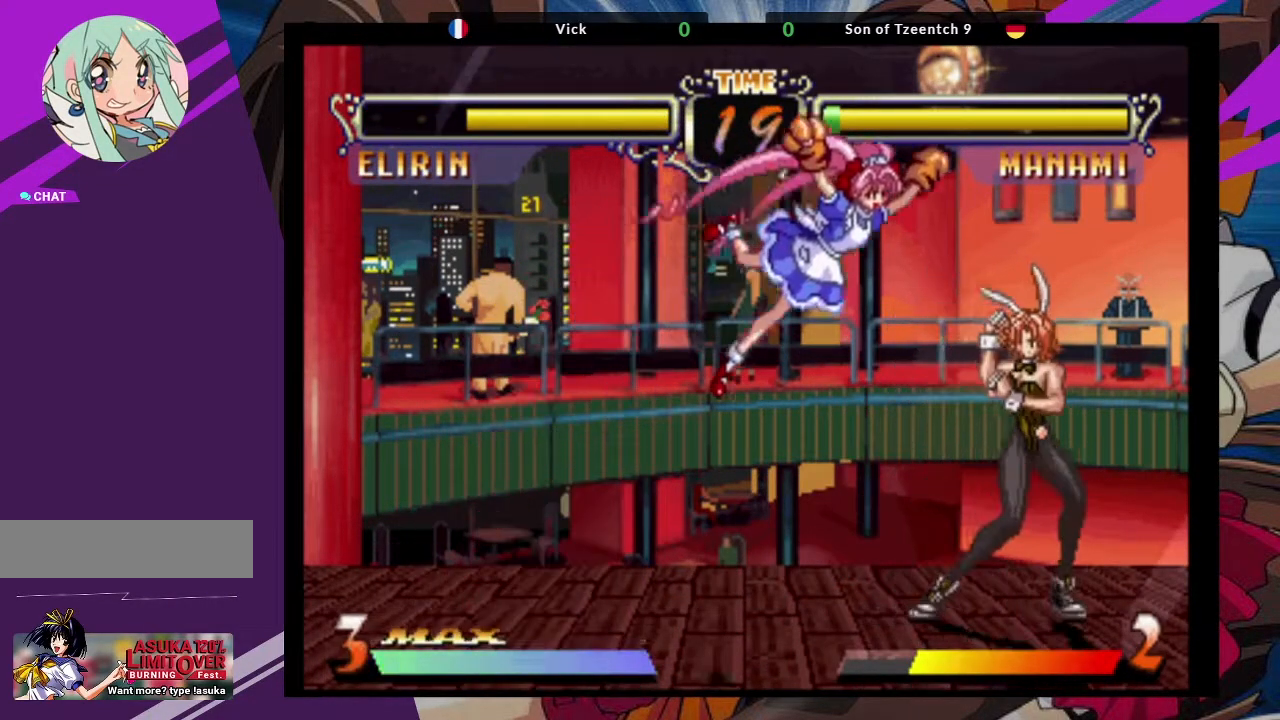
{"dt_ms": 500, "buttons": [], "left_stick": "right", "events": [[50, "left_stick", "up-right"], [200, "CROSS", "down"], [317, "CROSS", "up"], [383, "left_stick", "right"]]}
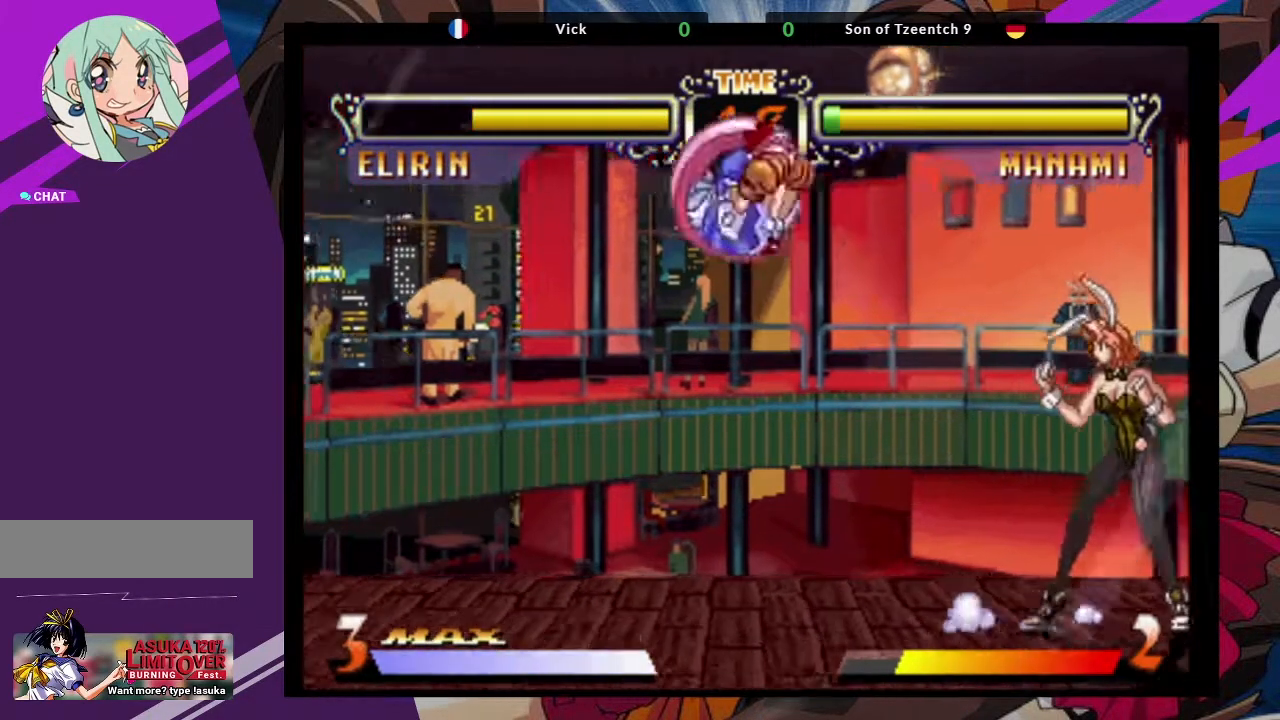
{"dt_ms": 500, "buttons": [], "left_stick": "center"}
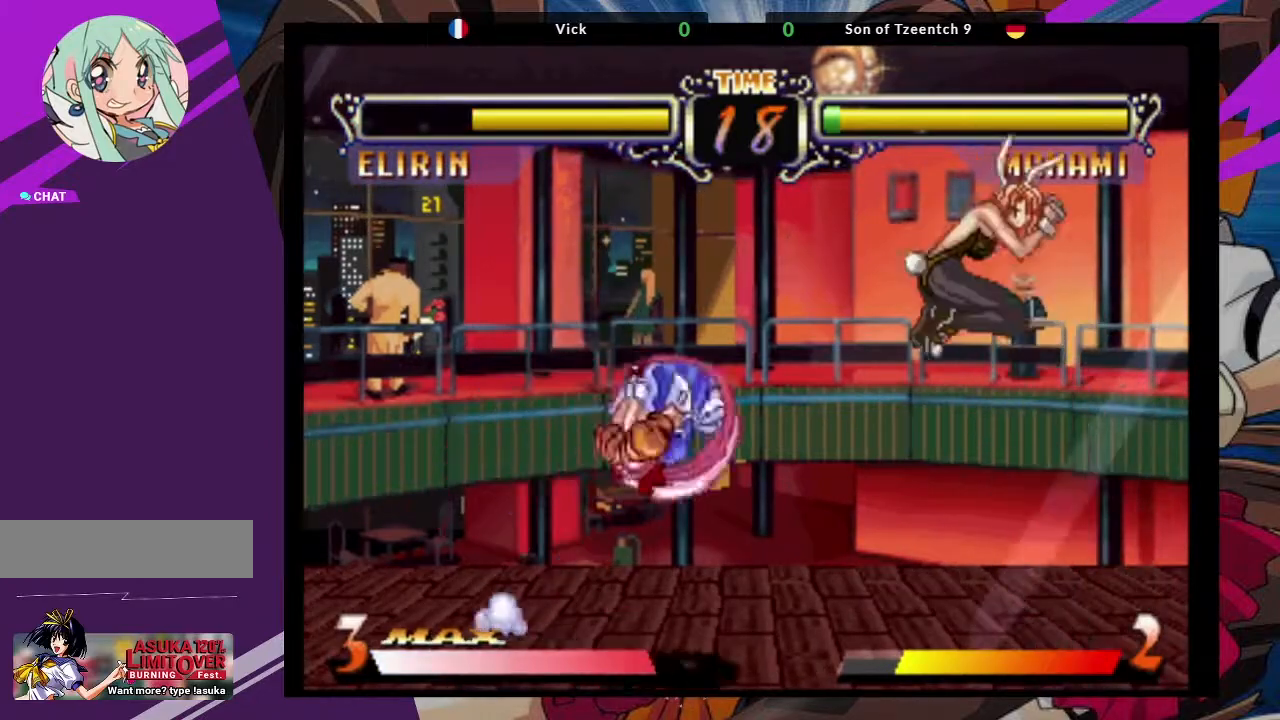
{"dt_ms": 500, "buttons": [], "left_stick": "center", "events": [[217, "CIRCLE", "down"], [317, "CIRCLE", "up"]]}